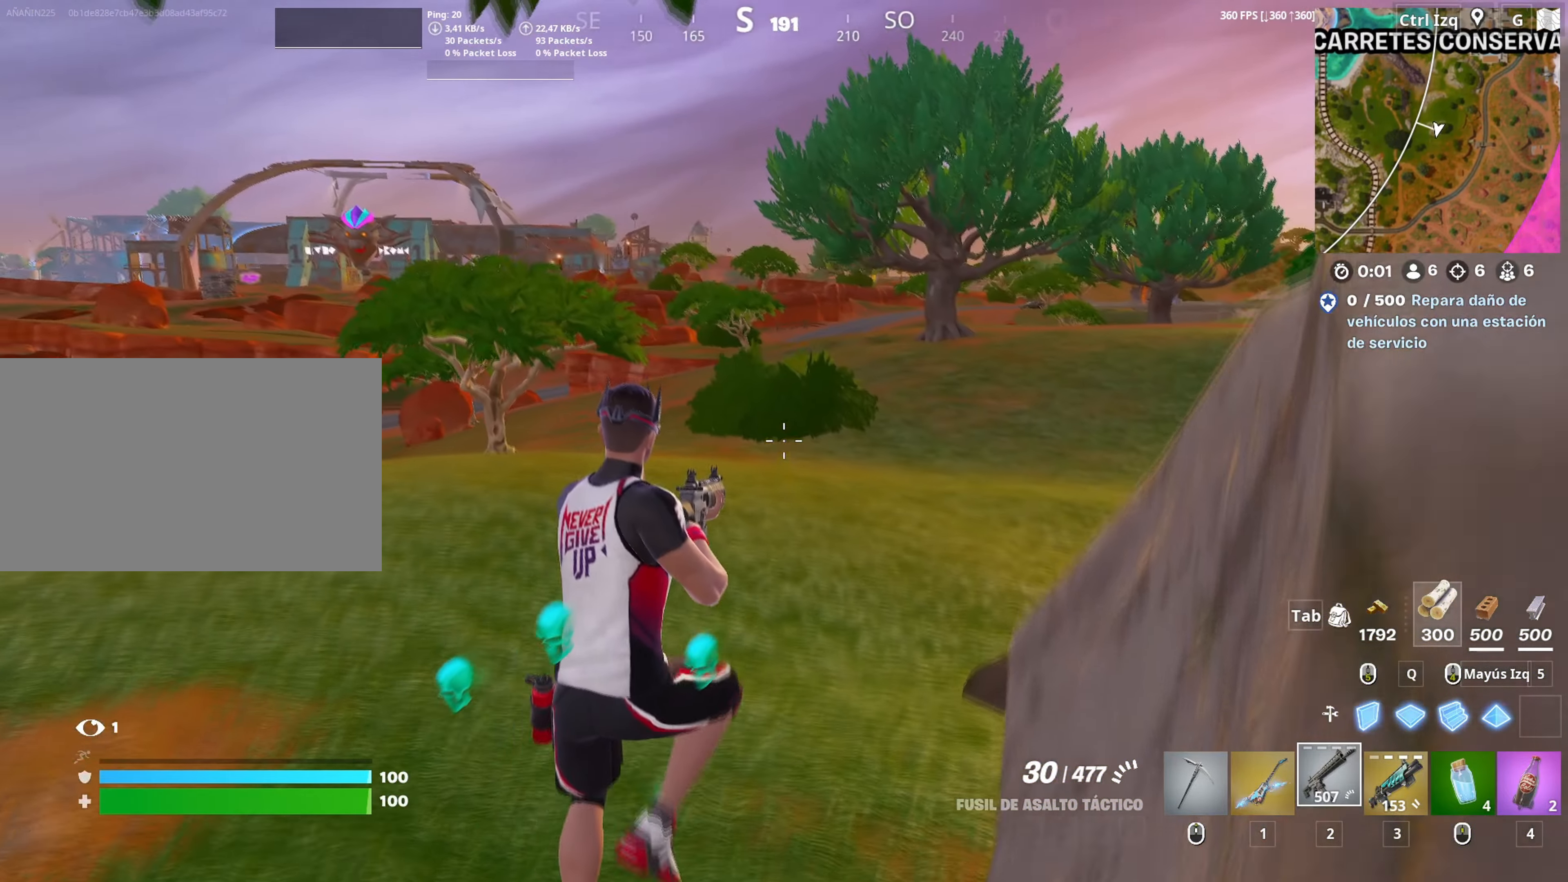
Gameplay with keyboard and mouse; each line is a JSON object with the keys and mouse buttons held at the frame after it. "events" lists presses ("down") and releases ("up") of "1", "2", "3", "4", "5", "a", "alt", "c", "caps_lock", "ctrl", "d", "e", "f", "g", "q", "r", "s", "shift", "space", "t", "tab", "v", "w", "x", "z", "mouse_left", "mouse_wheel" and "mouse_right" between this image and that frame as [ms after this image, input, new state], when the widget could be followed in between. "mouse_left", "mouse_wheel", "mouse_right" = the "left", "wheel", "right" buttons of the "mouse" list. No other keys are recorded. "wheel" means that the mouse wheel is clicked or scrolled. "mouse_move" is the direction in which the mouse moves at that frame (one of eight, or "still"), when it could be read.
{"keys": ["w"], "mouse": ["left"], "events": [[33, "d", "up"], [117, "mouse_left", "down"]]}
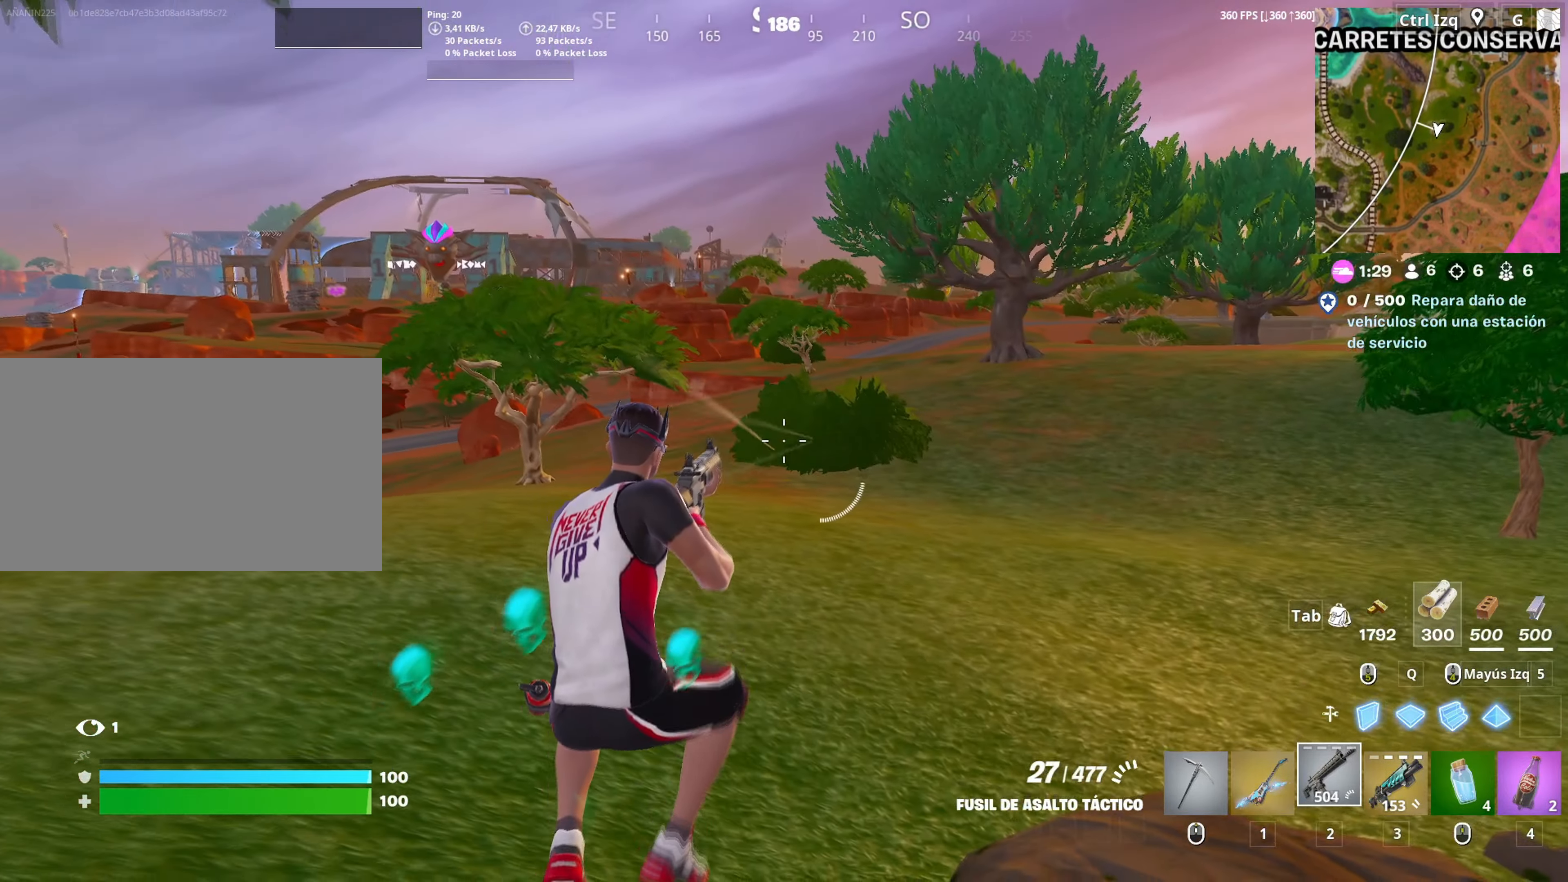
{"keys": ["d", "space", "w"], "mouse": ["left"], "mouse_move": "left", "events": [[283, "d", "down"], [367, "space", "down"]]}
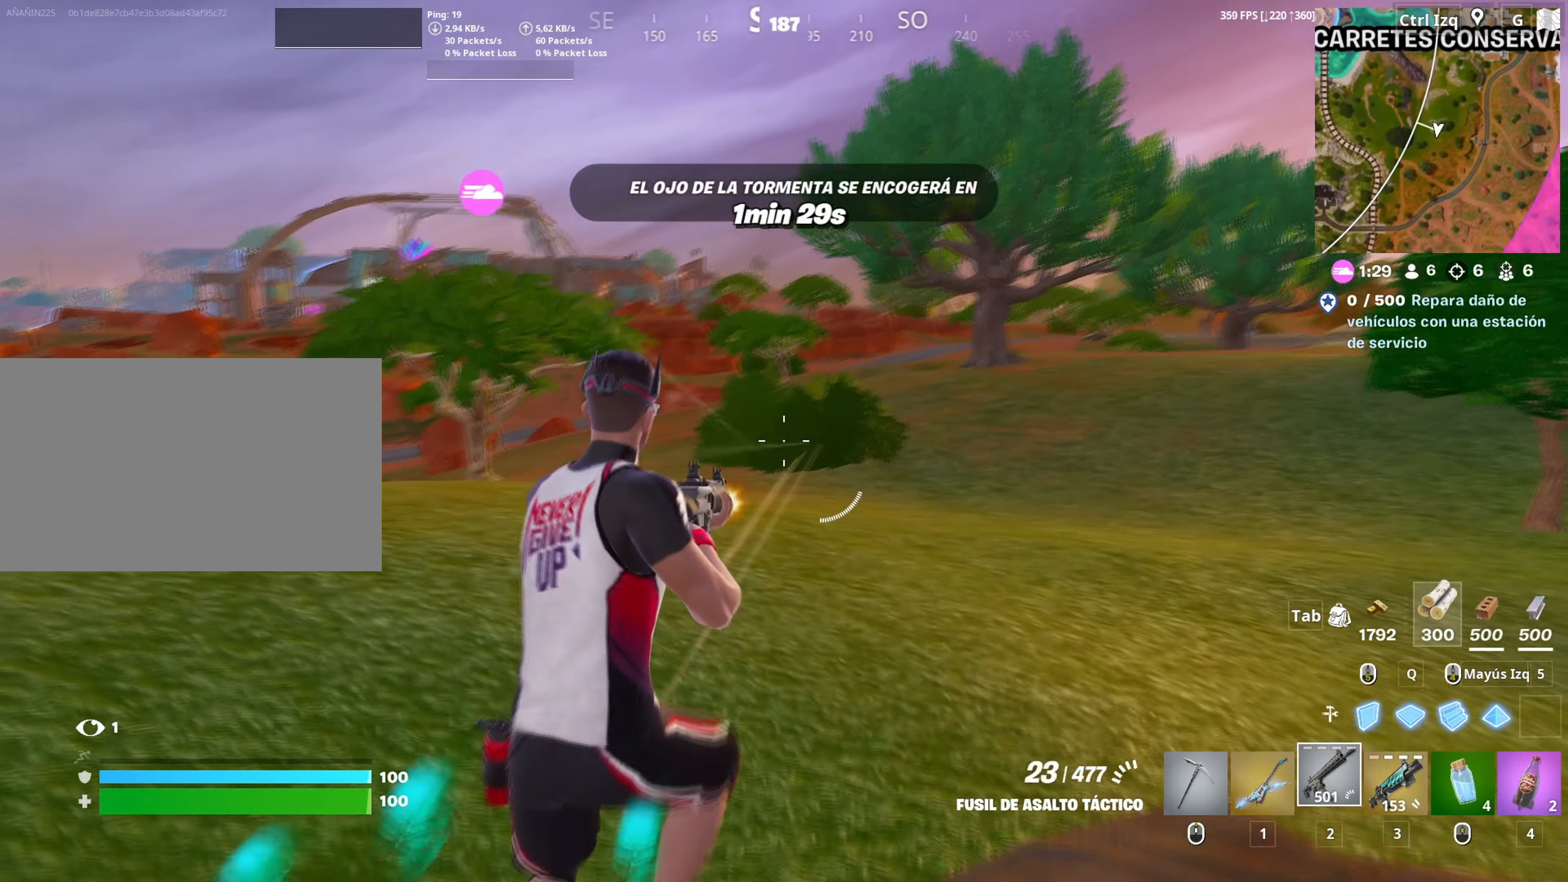
{"keys": ["w"], "mouse": [], "mouse_move": "right", "events": [[17, "space", "up"], [117, "d", "up"], [450, "mouse_left", "up"]]}
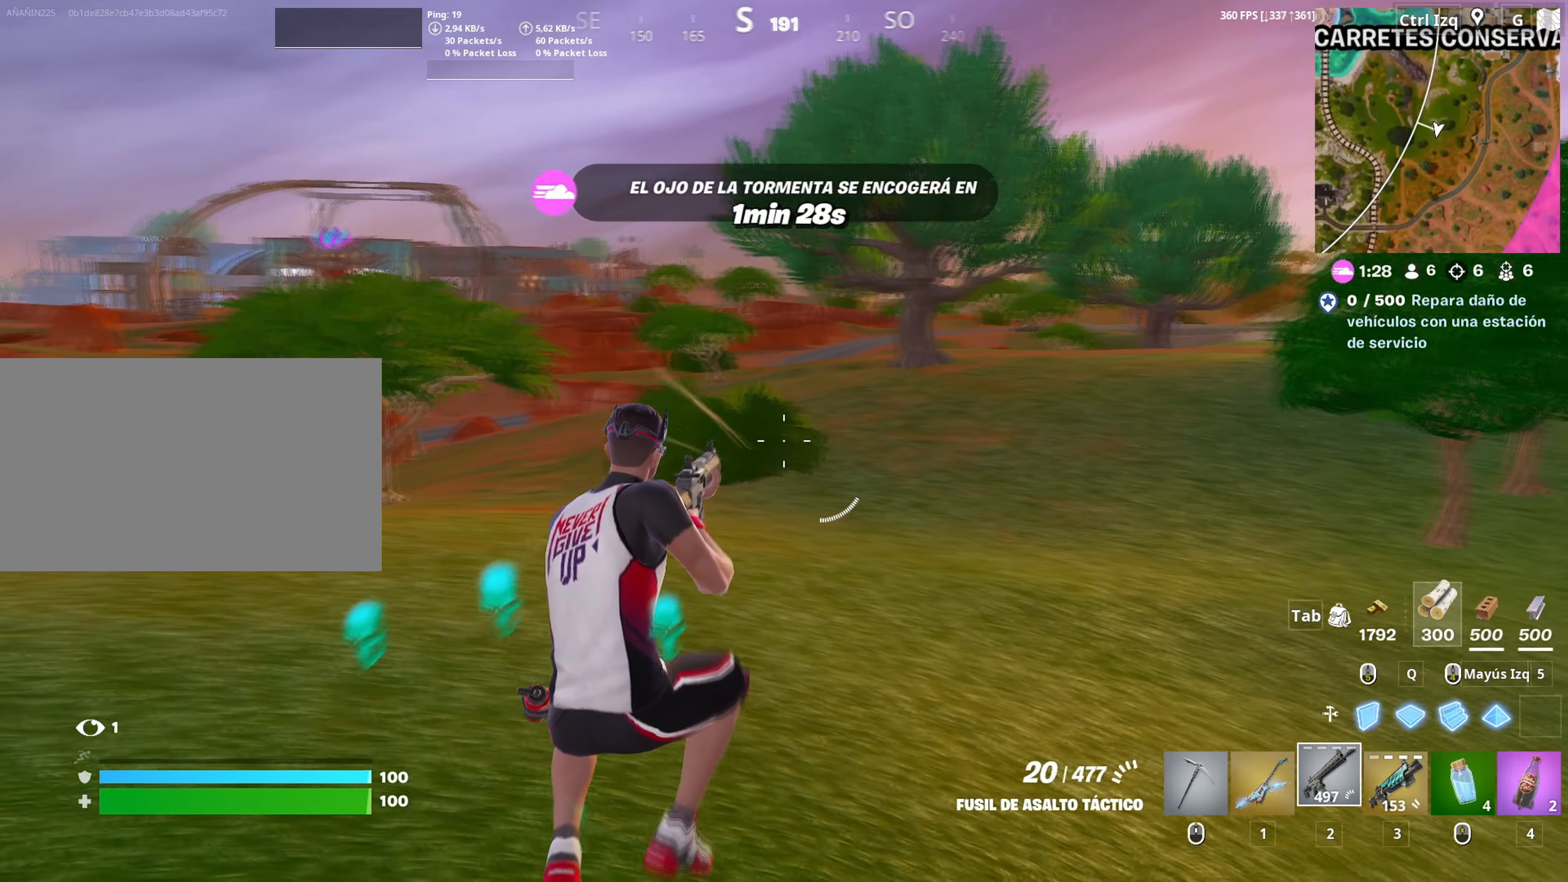
{"keys": ["w"], "mouse": [], "mouse_move": "still", "events": [[133, "r", "down"], [183, "r", "up"], [267, "r", "down"], [367, "r", "up"]]}
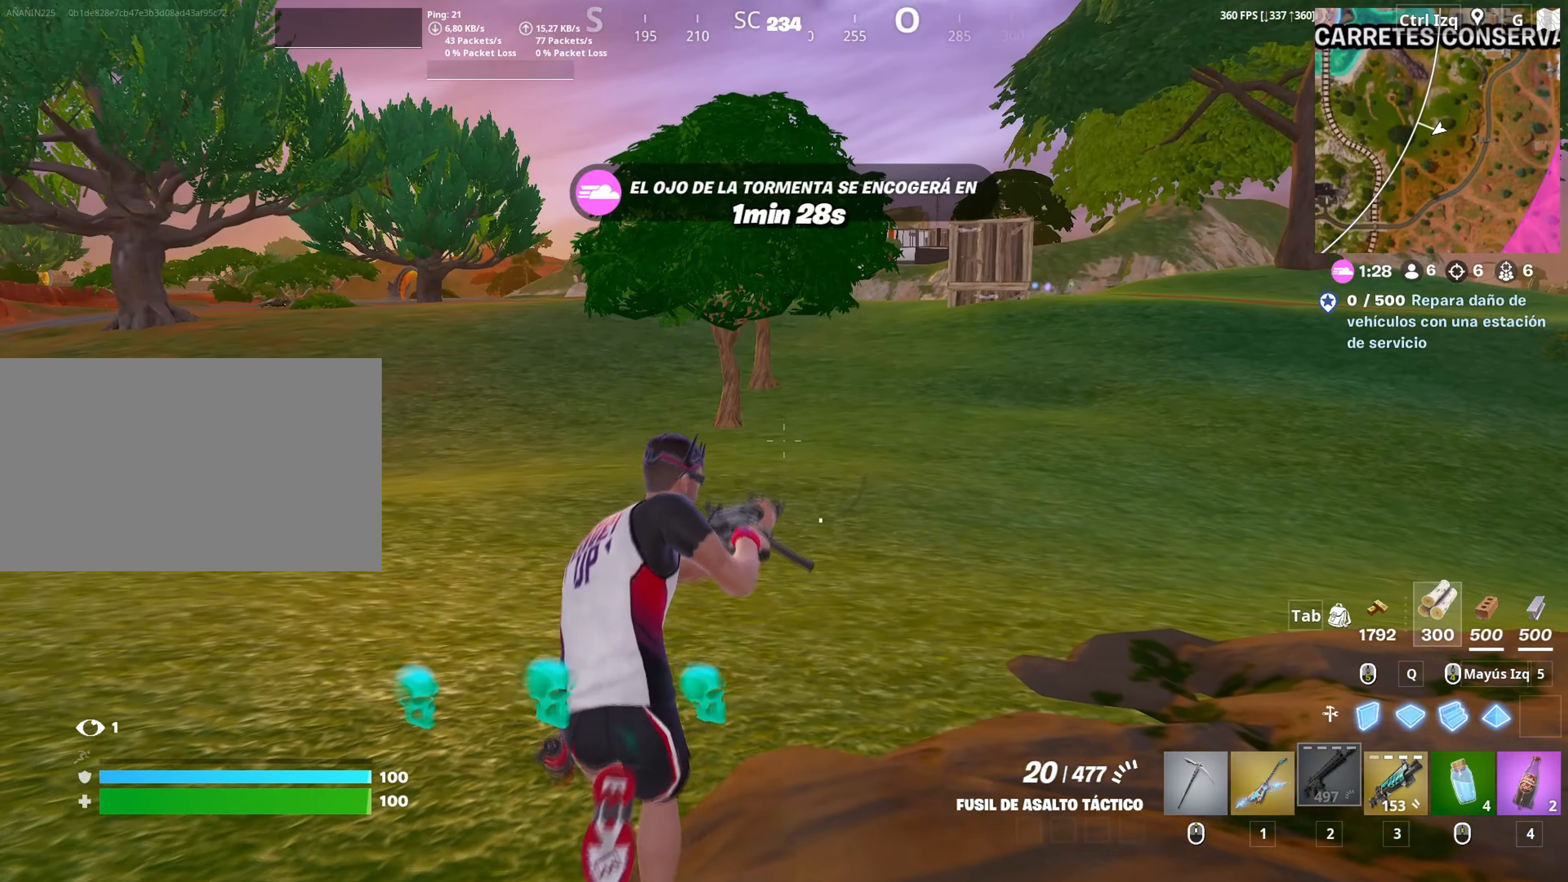
{"keys": ["w"], "mouse": [], "mouse_move": "left", "events": []}
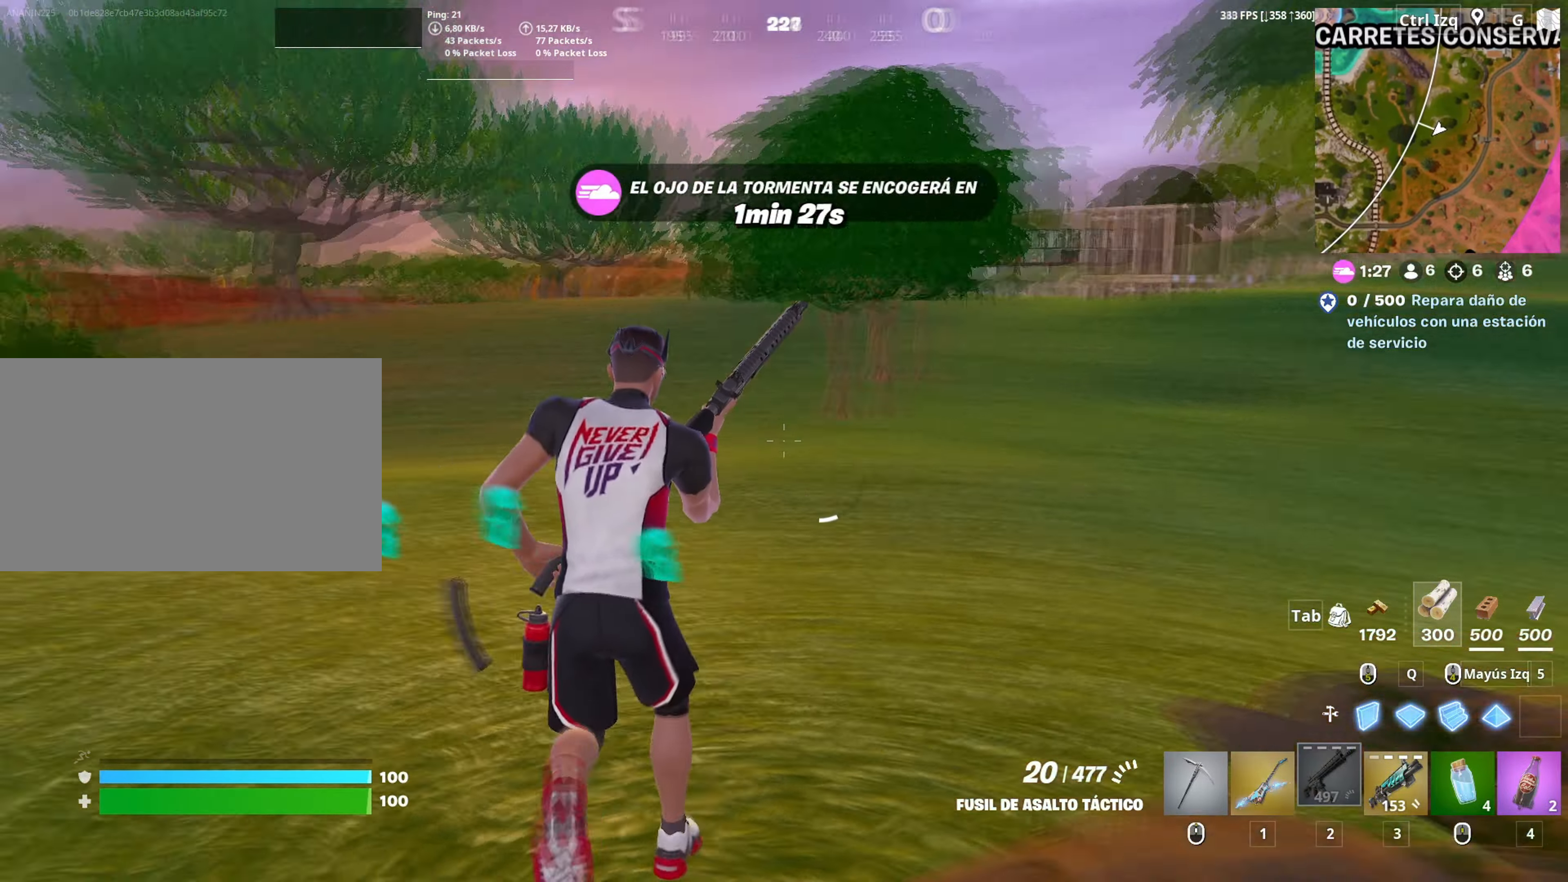
{"keys": ["d"], "mouse": [], "mouse_move": "down", "events": [[100, "d", "down"], [250, "space", "down"], [350, "w", "up"], [483, "space", "up"]]}
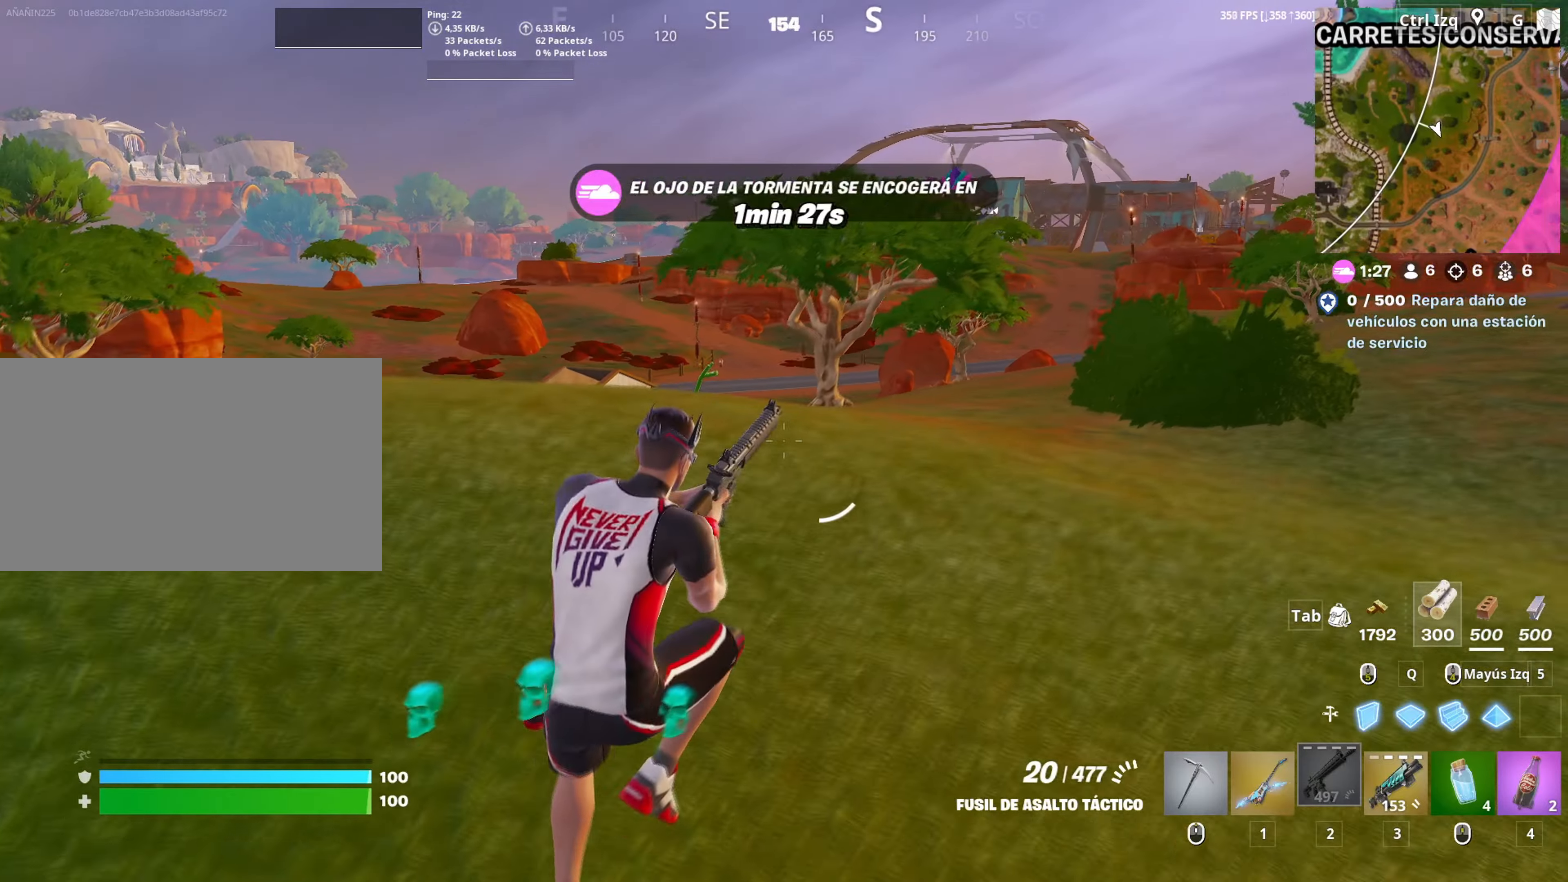
{"keys": ["d", "w"], "mouse": [], "mouse_move": "still", "events": [[367, "w", "down"]]}
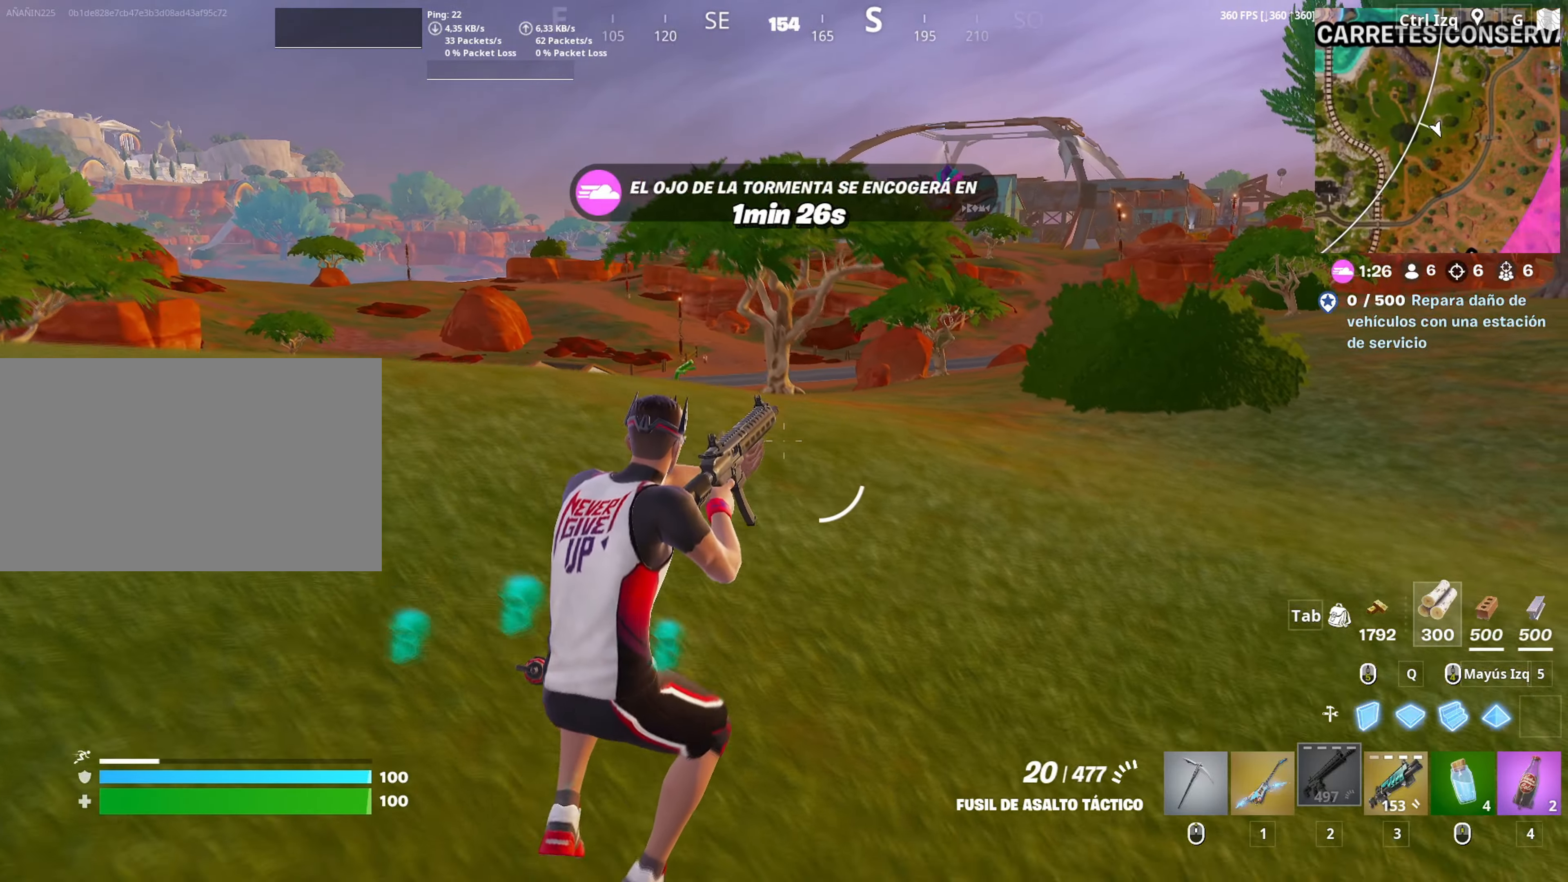
{"keys": ["w"], "mouse": [], "mouse_move": "right", "events": [[233, "d", "up"], [233, "space", "down"], [383, "space", "up"]]}
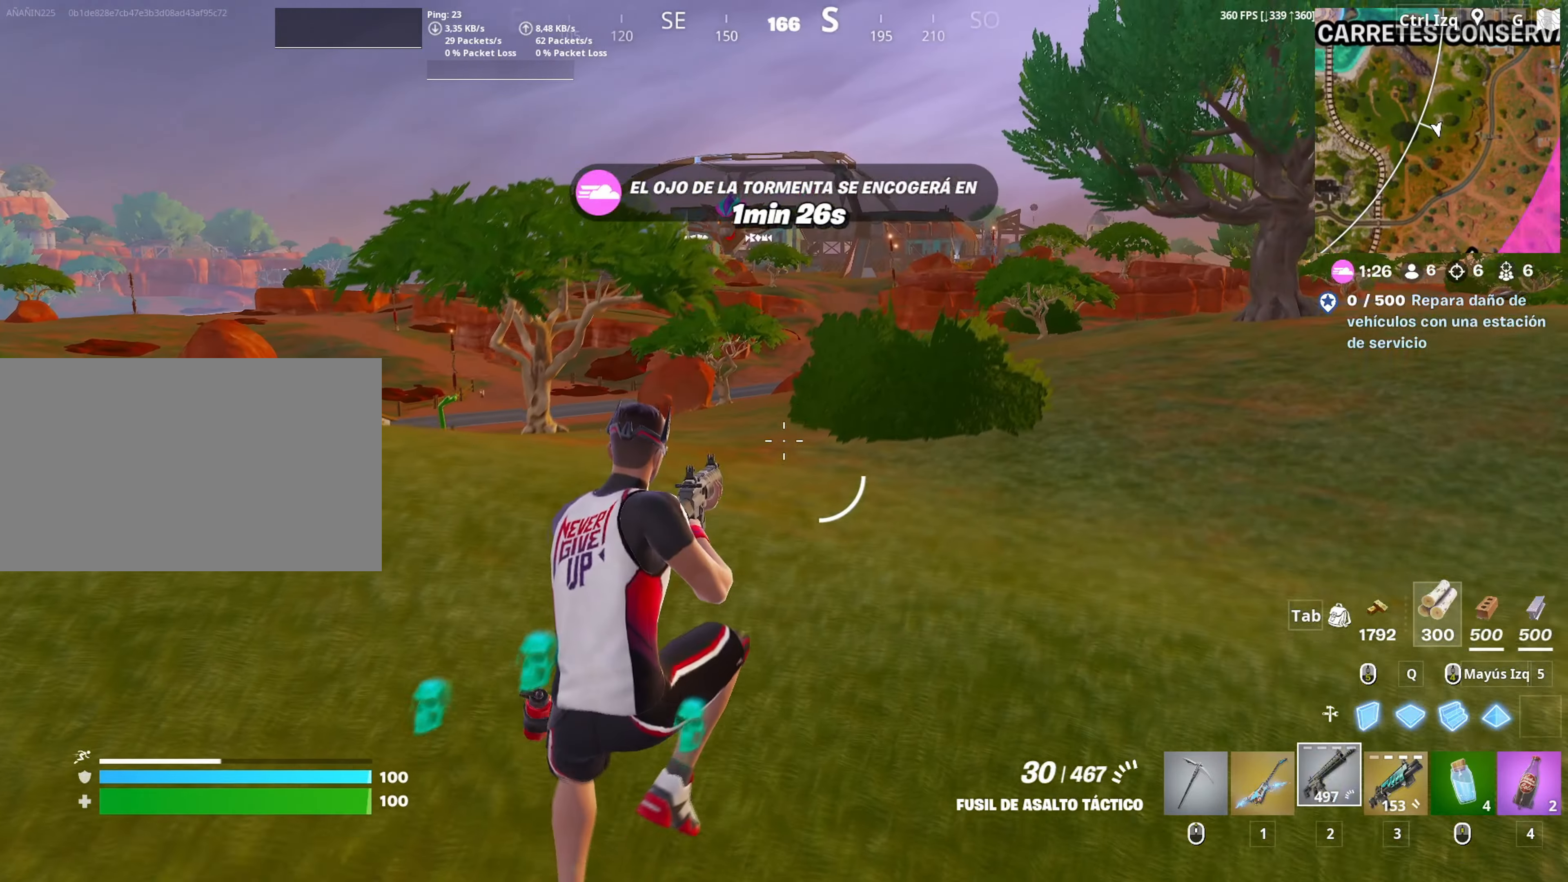
{"keys": ["w"], "mouse": [], "mouse_move": "right", "events": []}
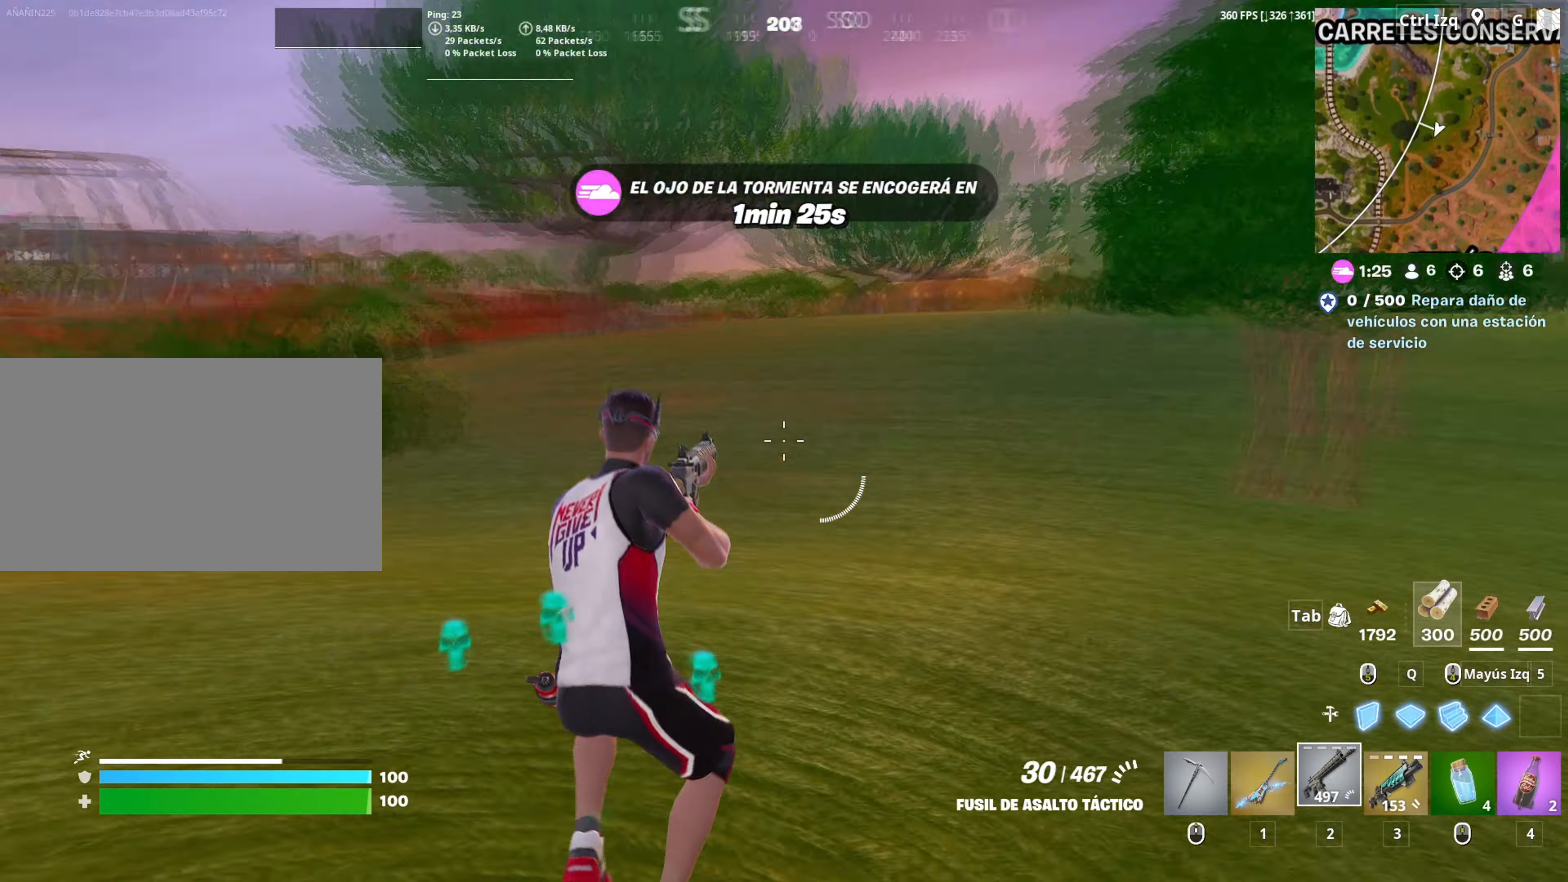
{"keys": ["w"], "mouse": [], "mouse_move": "still", "events": [[167, "v", "down"], [267, "v", "up"]]}
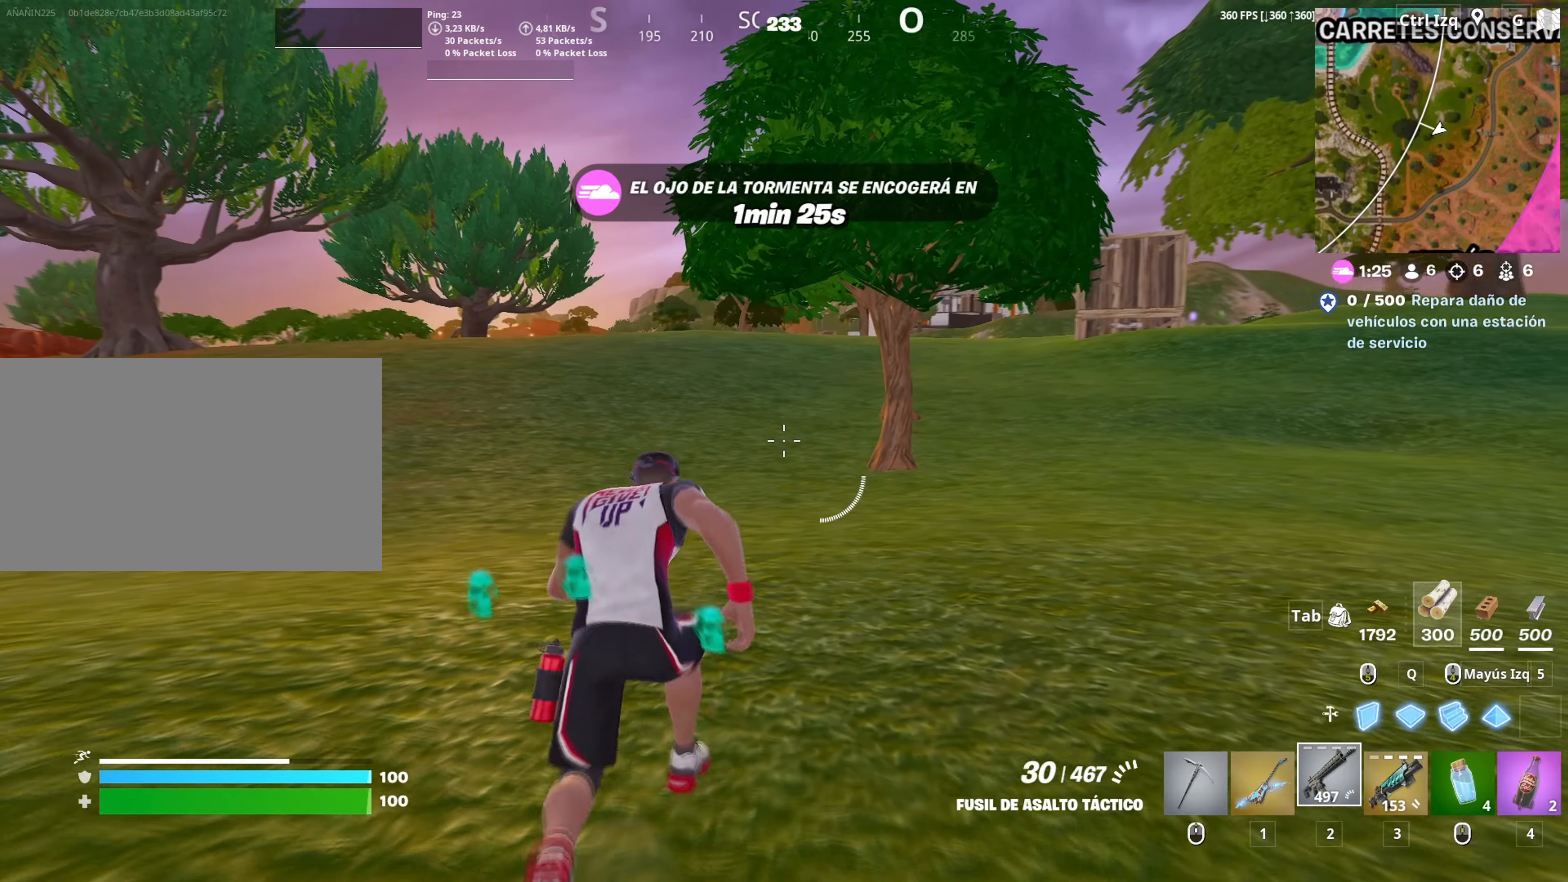
{"keys": ["w"], "mouse": [], "mouse_move": "still", "events": []}
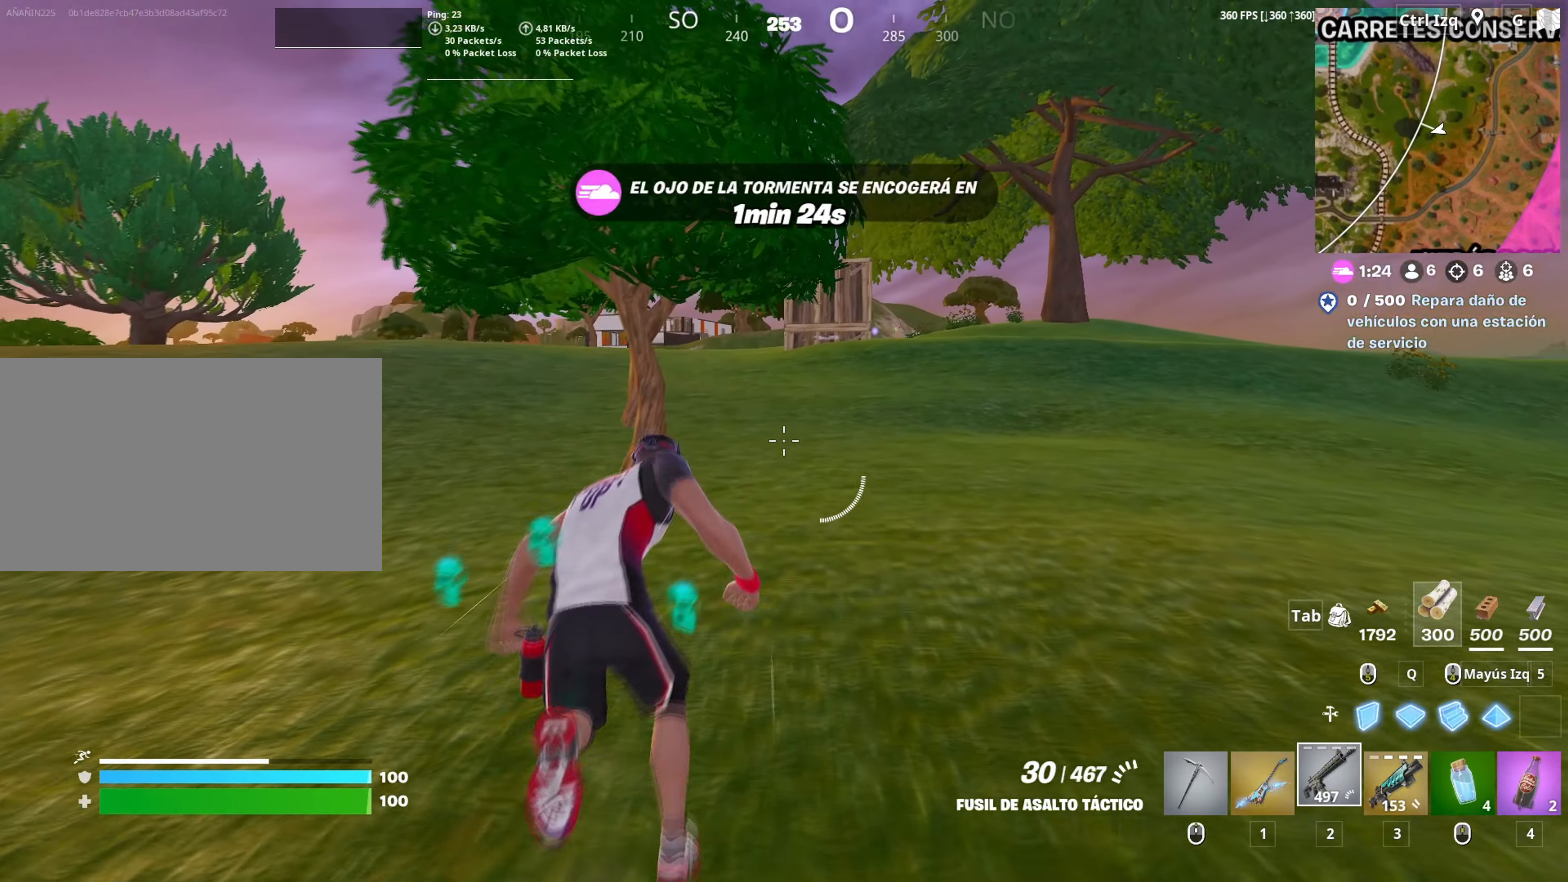
{"keys": ["d", "w"], "mouse": [], "mouse_move": "still", "events": [[383, "d", "down"]]}
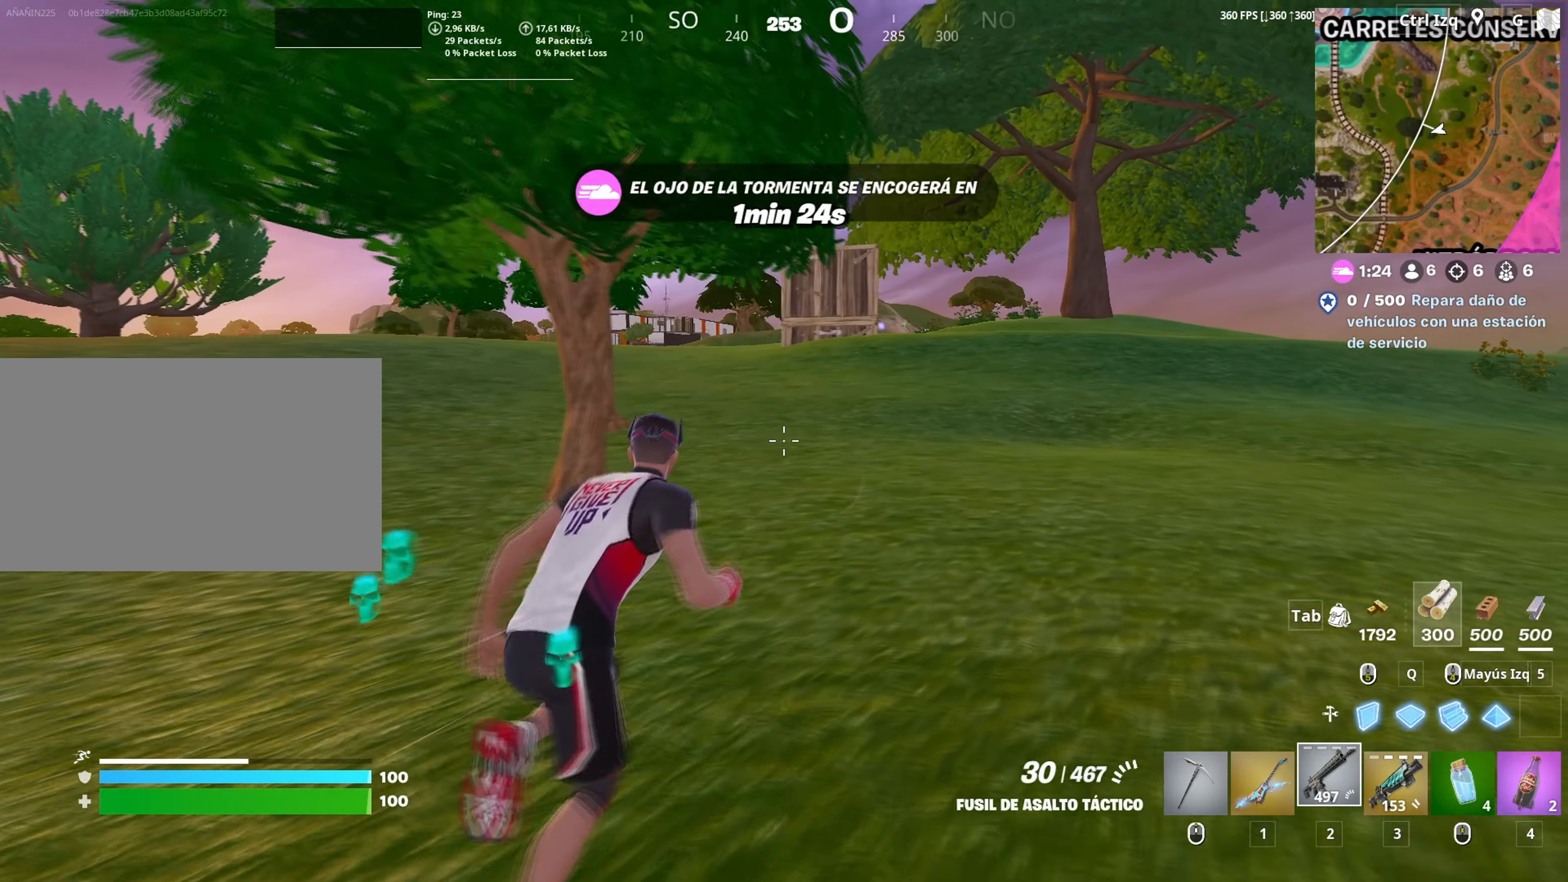
{"keys": ["w"], "mouse": [], "mouse_move": "still", "events": [[83, "d", "up"]]}
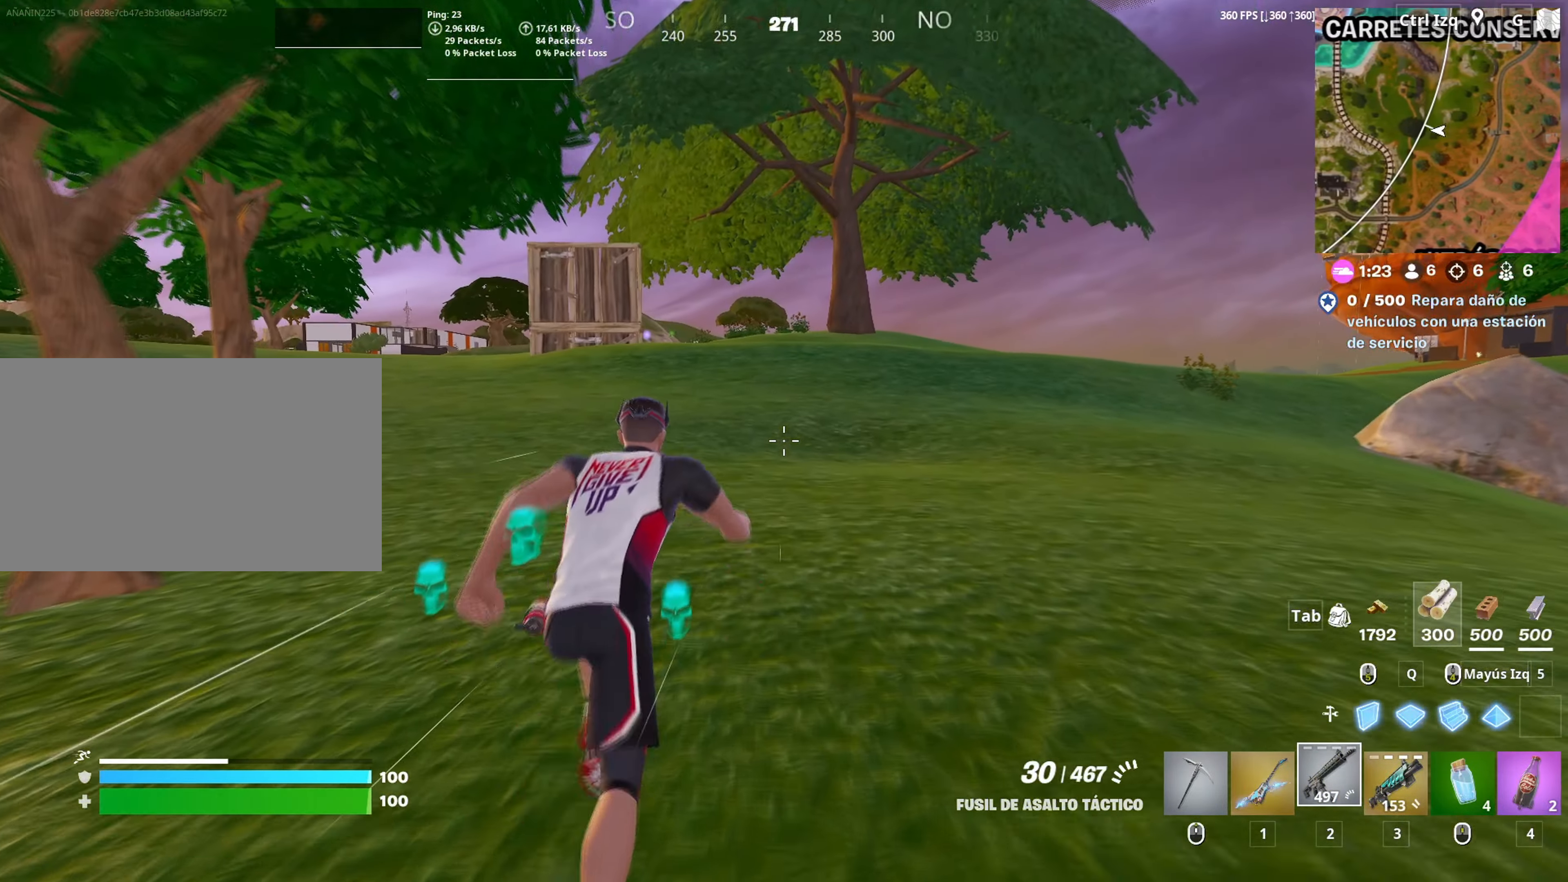
{"keys": ["w"], "mouse": [], "mouse_move": "still", "events": []}
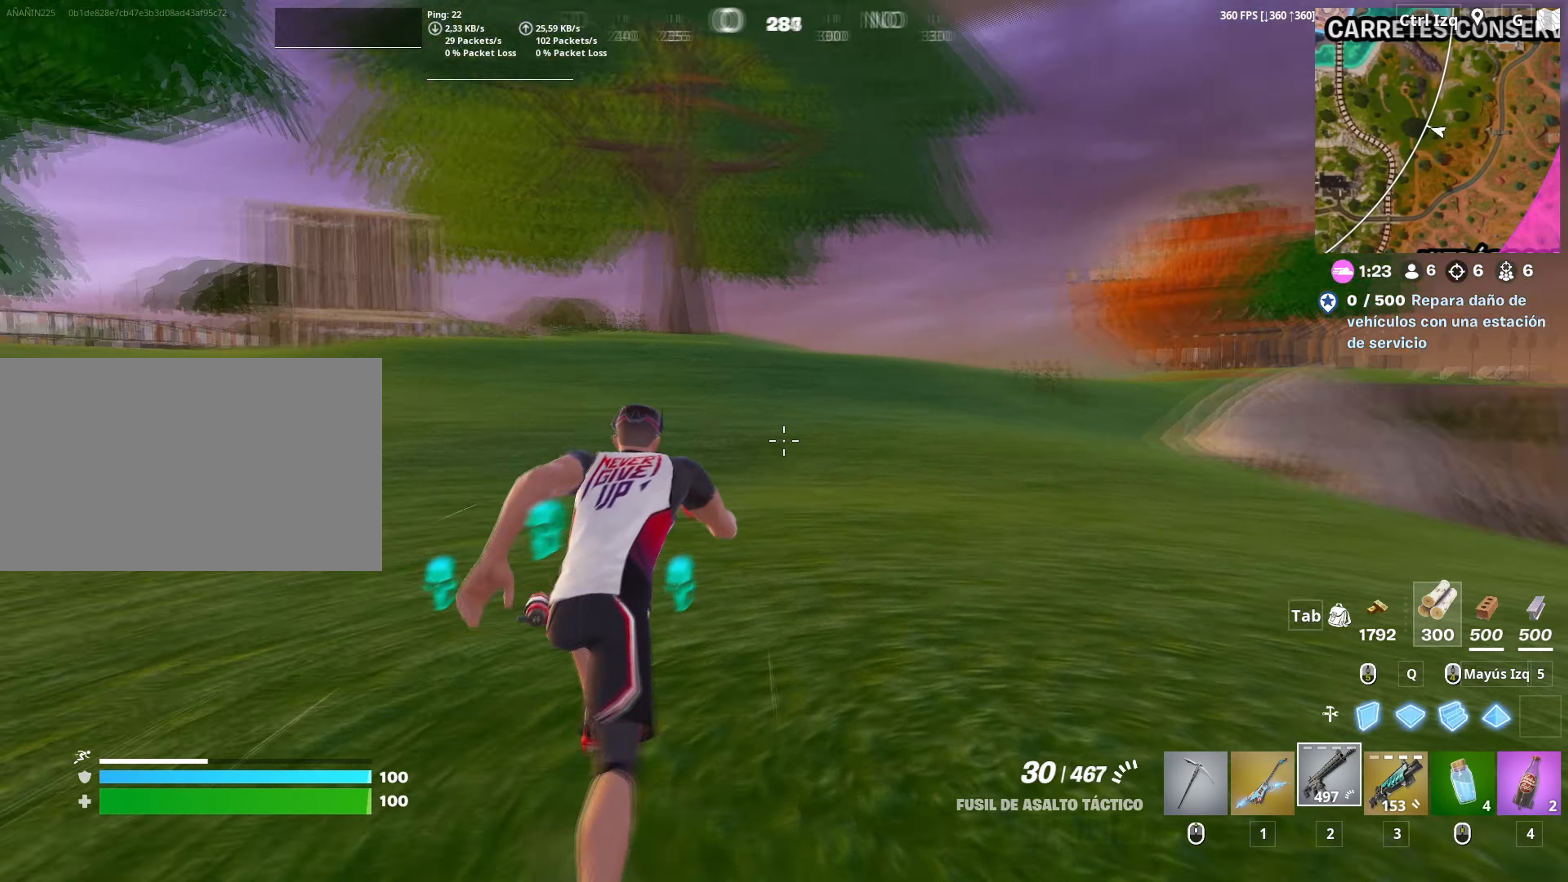
{"keys": ["a", "w"], "mouse": [], "mouse_move": "still", "events": [[67, "a", "down"]]}
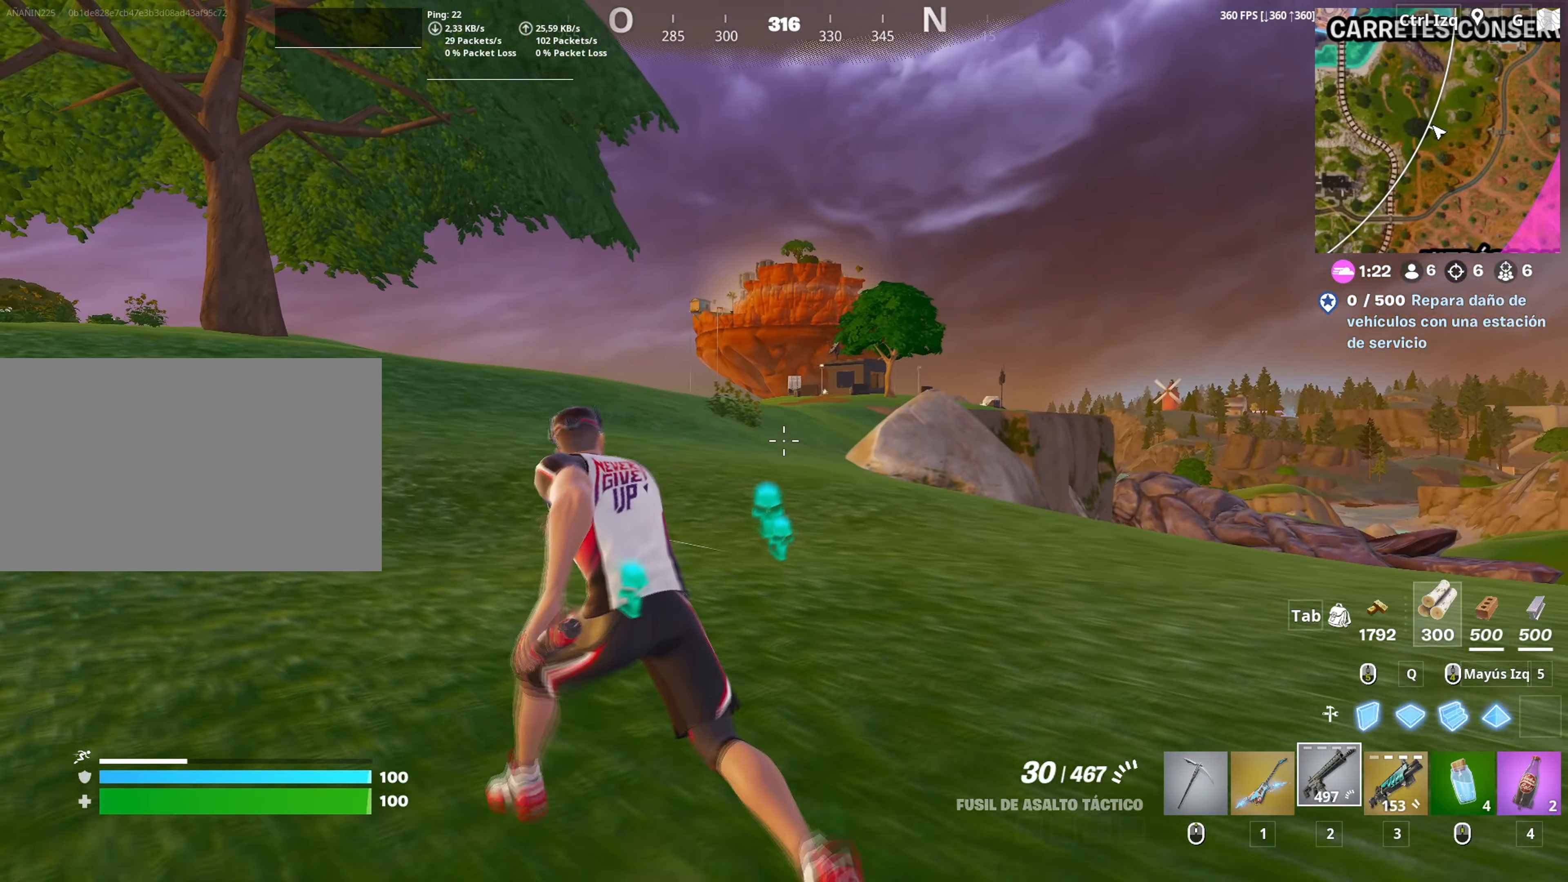
{"keys": ["w"], "mouse": [], "mouse_move": "left", "events": [[183, "a", "up"]]}